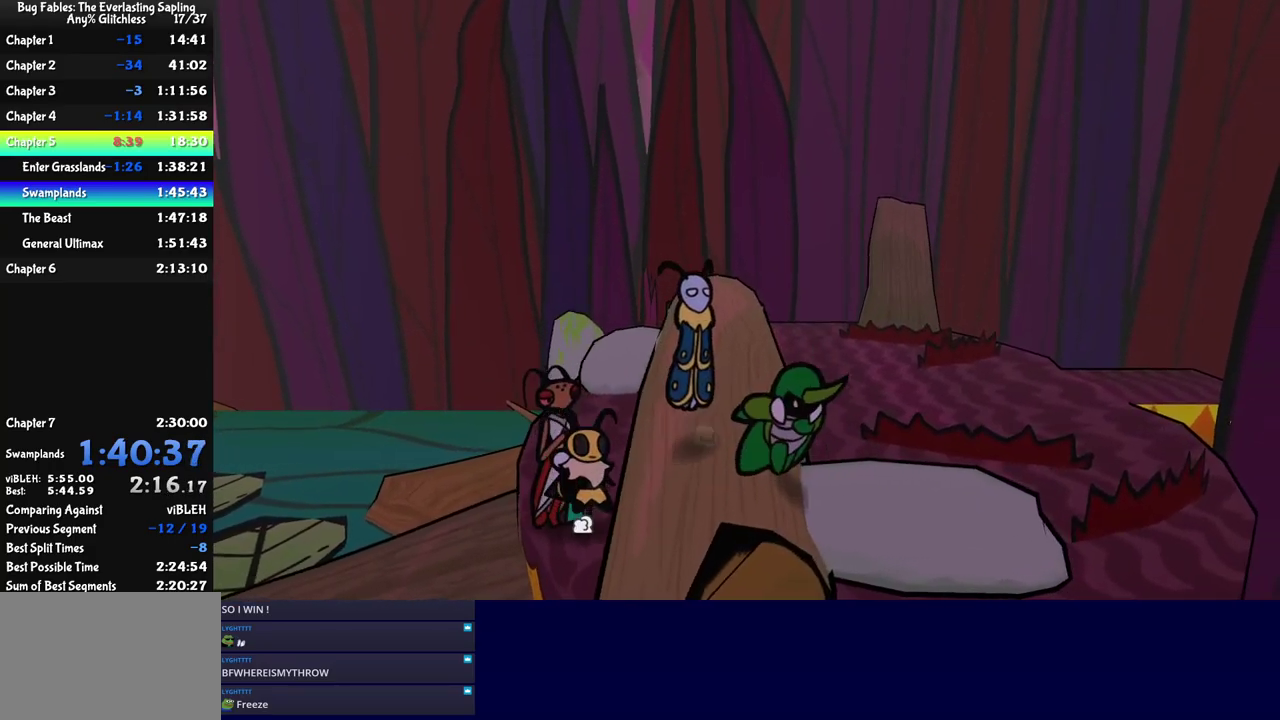
Gameplay with a controller (Nintendo layout); each line is a JSON object with the inputs held at the frame after it. "events" lists button and stick changes between this image and that frame as [ms after this image, input, new state], when the widget could be followed in between. Not read: L3 R3.
{"buttons": [], "left_stick": "up-right", "events": [[67, "C_RIGHT", "down"], [117, "C_RIGHT", "up"]]}
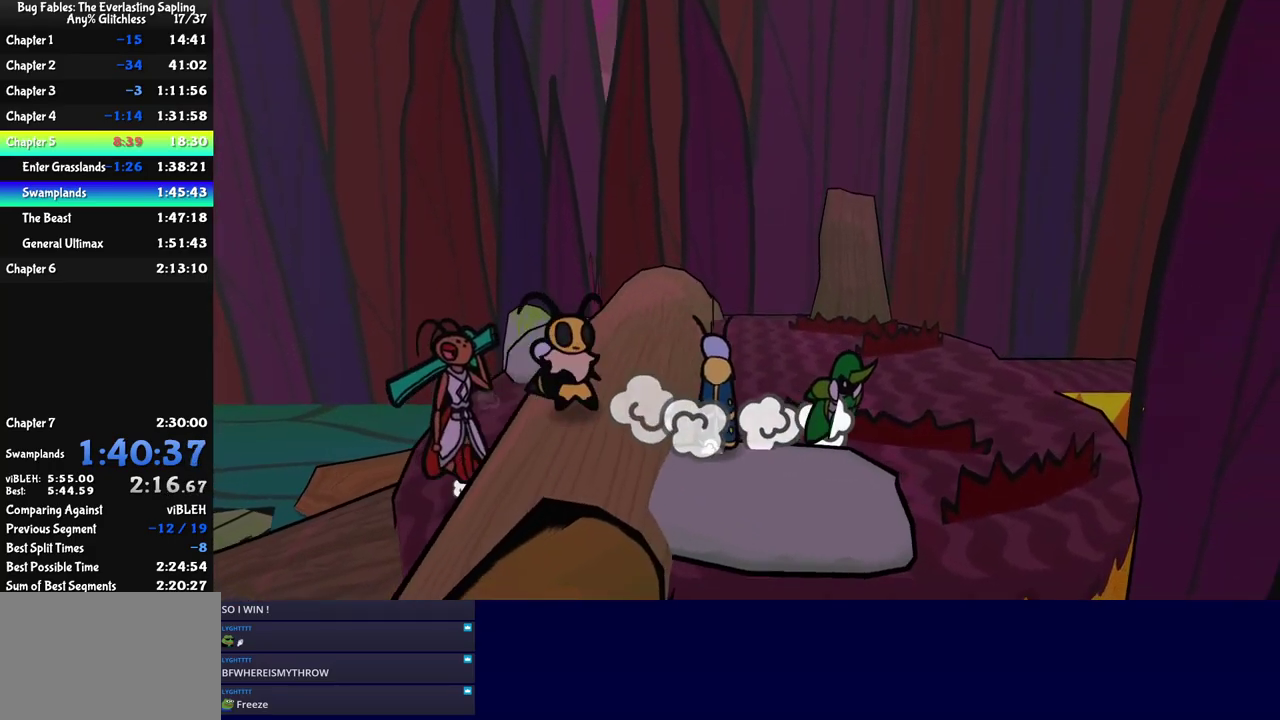
{"buttons": [], "left_stick": "right", "events": [[433, "left_stick", "right"]]}
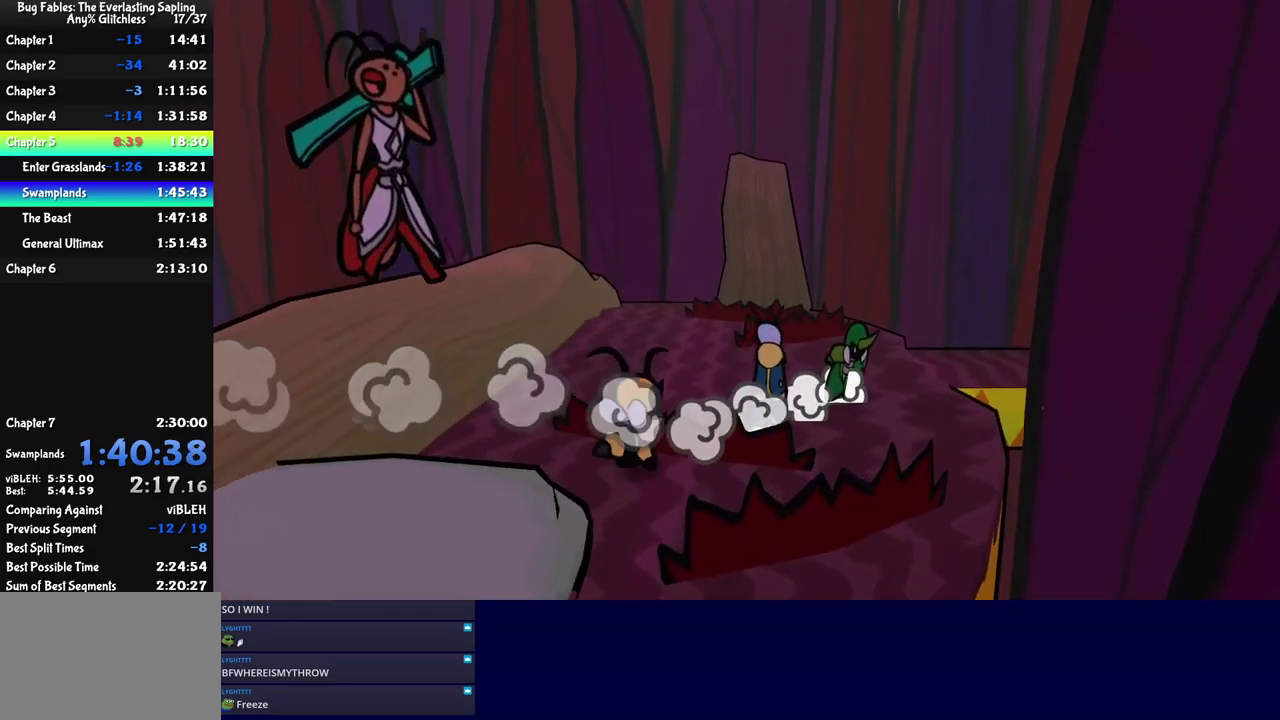
{"buttons": [], "left_stick": "down-right", "events": [[467, "left_stick", "down-right"]]}
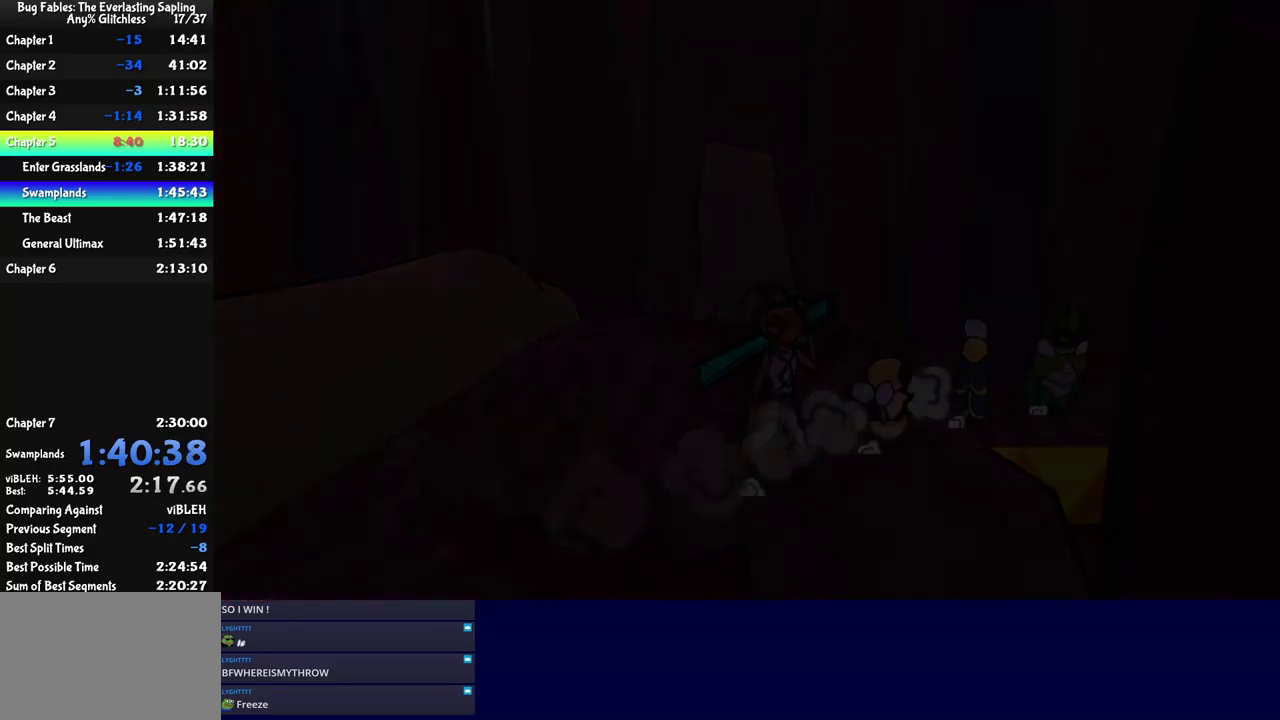
{"buttons": [], "left_stick": "down-right", "events": [[33, "left_stick", "center"], [433, "left_stick", "down-right"]]}
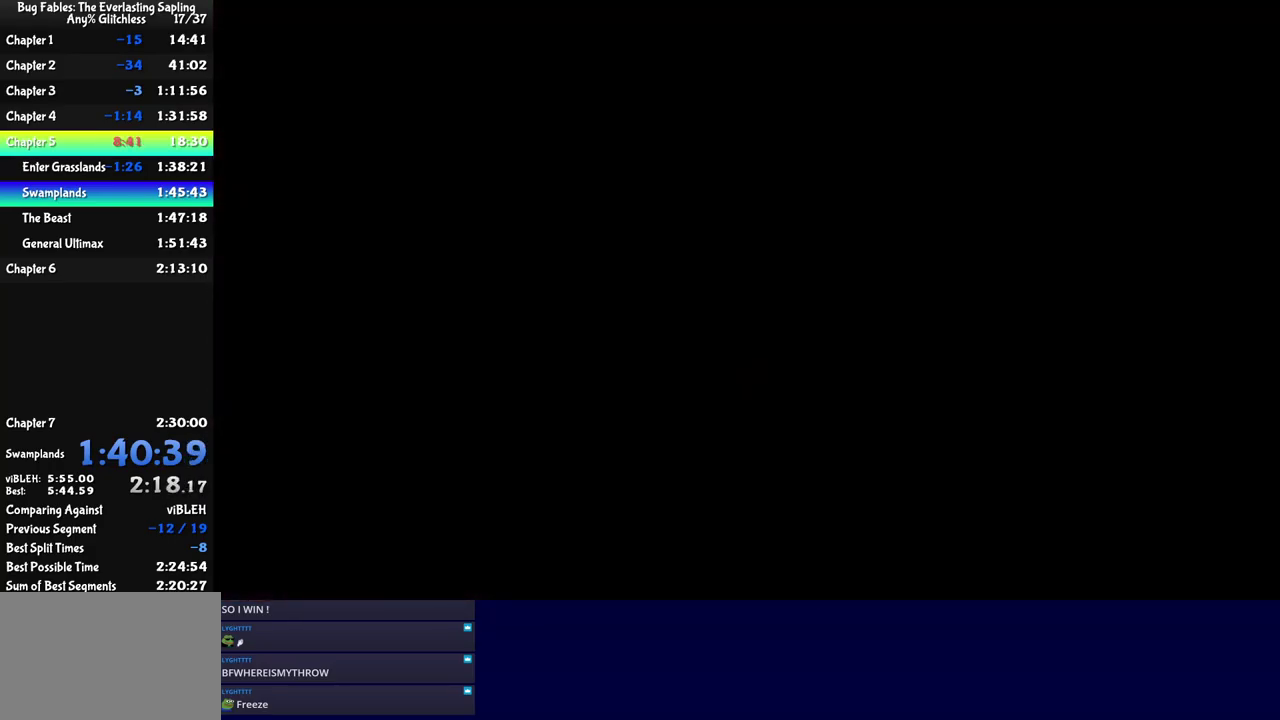
{"buttons": [], "left_stick": "down-right", "events": [[283, "C_RIGHT", "down"], [350, "C_RIGHT", "up"], [417, "C_RIGHT", "down"], [467, "C_RIGHT", "up"]]}
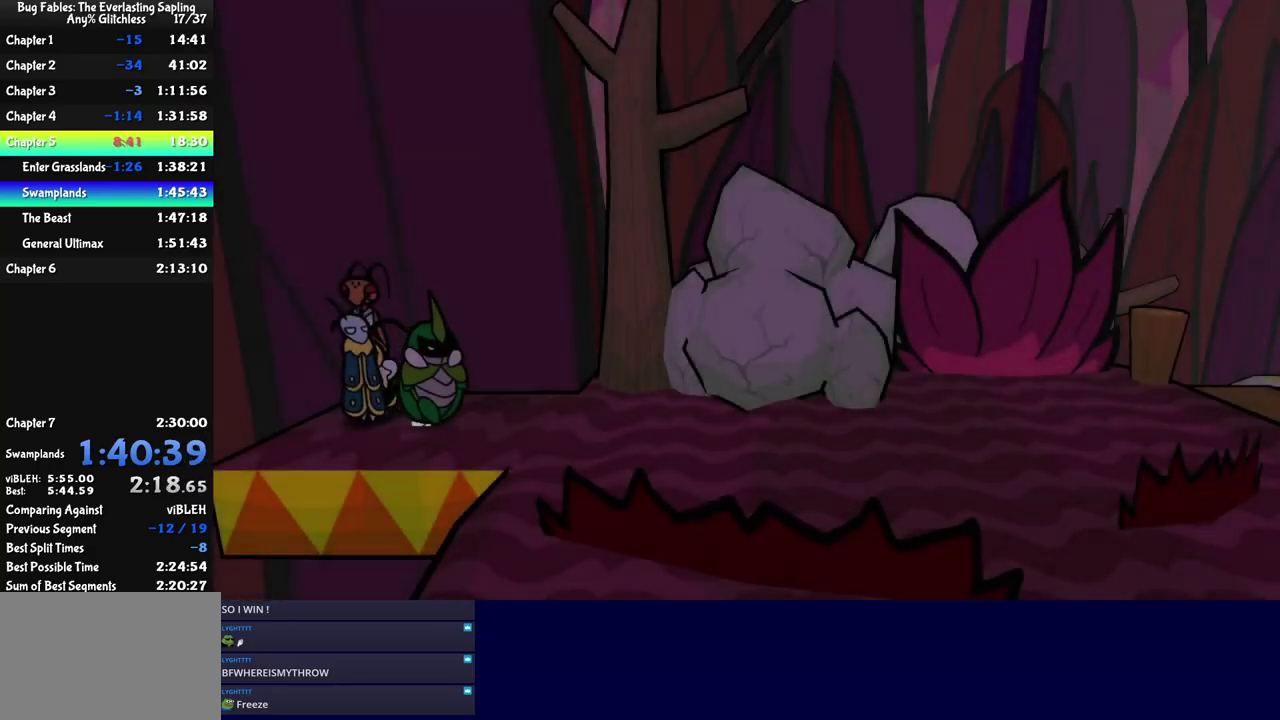
{"buttons": [], "left_stick": "down-right", "events": [[33, "C_RIGHT", "down"], [83, "C_RIGHT", "up"], [150, "C_RIGHT", "down"], [217, "C_RIGHT", "up"], [267, "C_RIGHT", "down"], [333, "C_RIGHT", "up"], [400, "C_RIGHT", "down"], [467, "C_RIGHT", "up"]]}
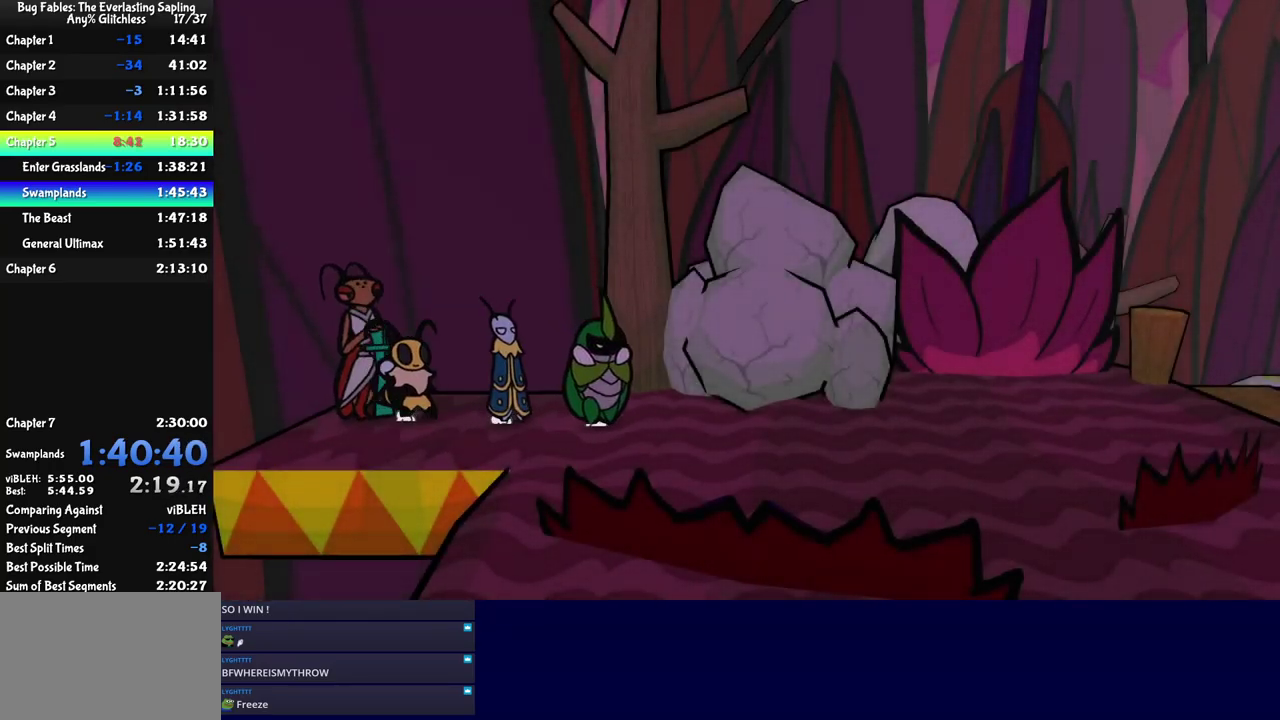
{"buttons": [], "left_stick": "up-right", "events": [[17, "C_RIGHT", "down"], [83, "C_RIGHT", "up"], [133, "C_RIGHT", "down"], [217, "C_RIGHT", "up"], [267, "C_RIGHT", "down"], [317, "C_RIGHT", "up"], [350, "left_stick", "right"], [417, "left_stick", "up-right"]]}
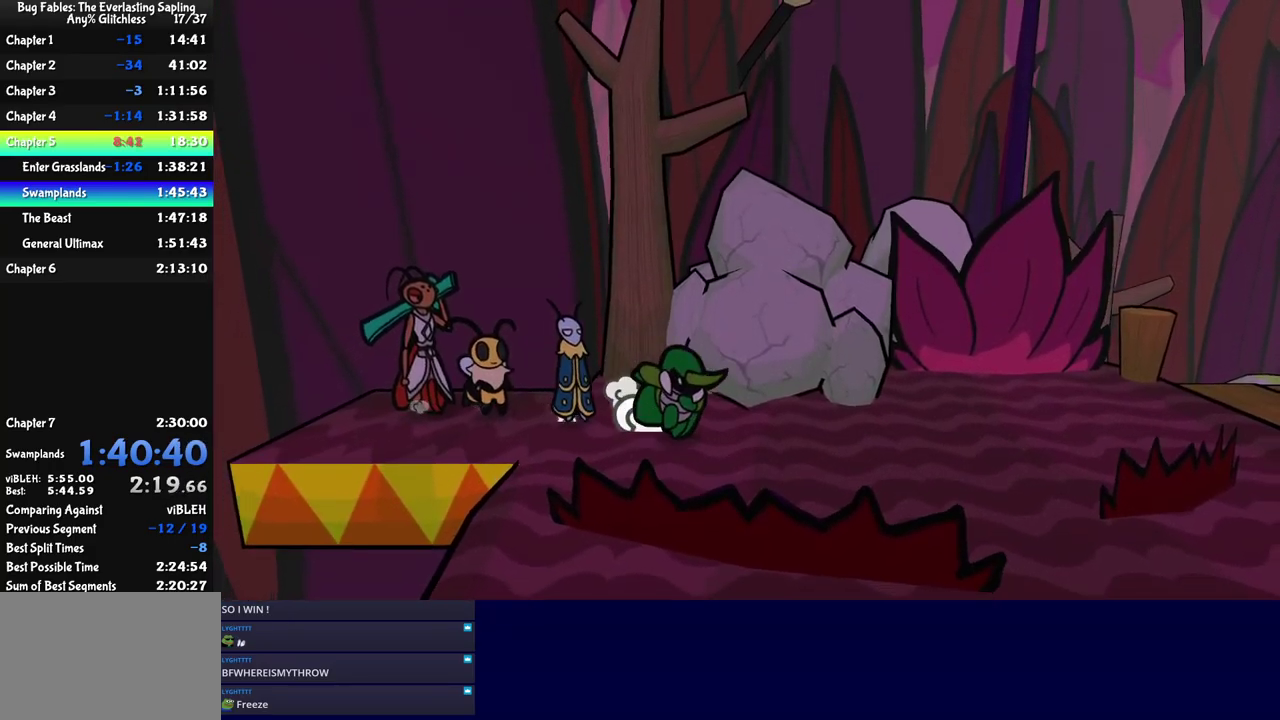
{"buttons": [], "left_stick": "up-right", "events": []}
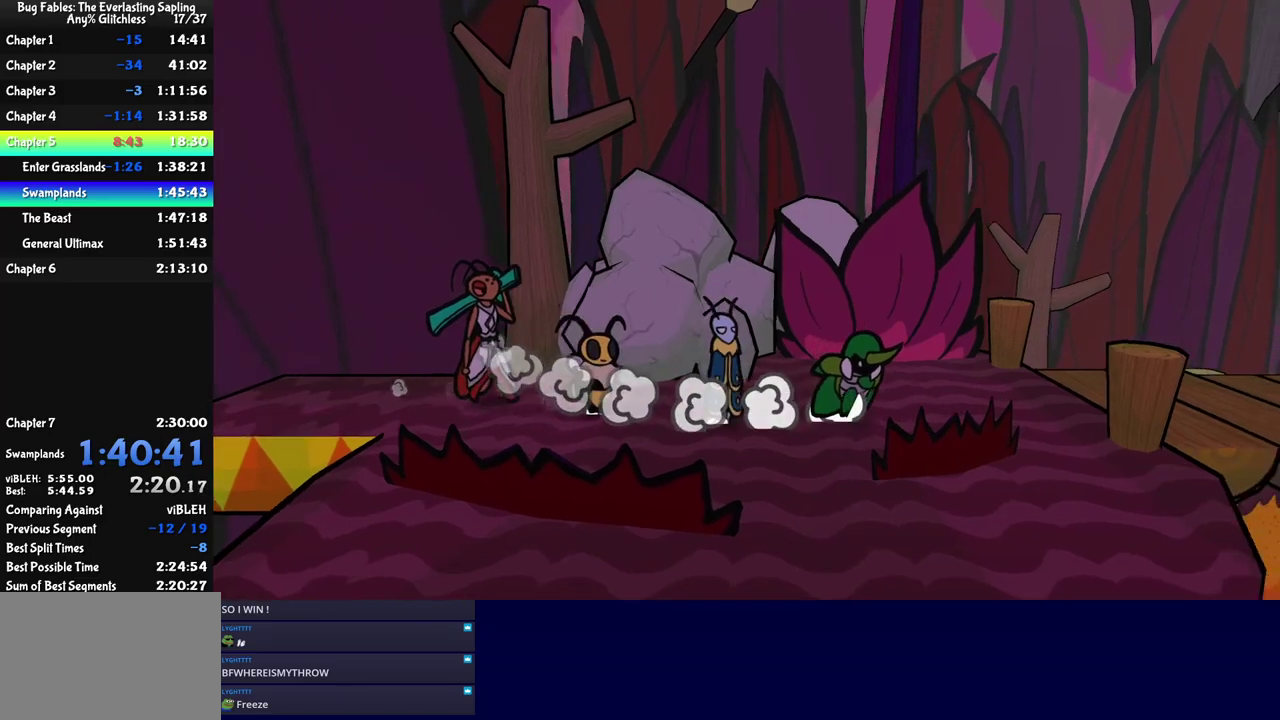
{"buttons": [], "left_stick": "right", "events": [[34, "left_stick", "right"]]}
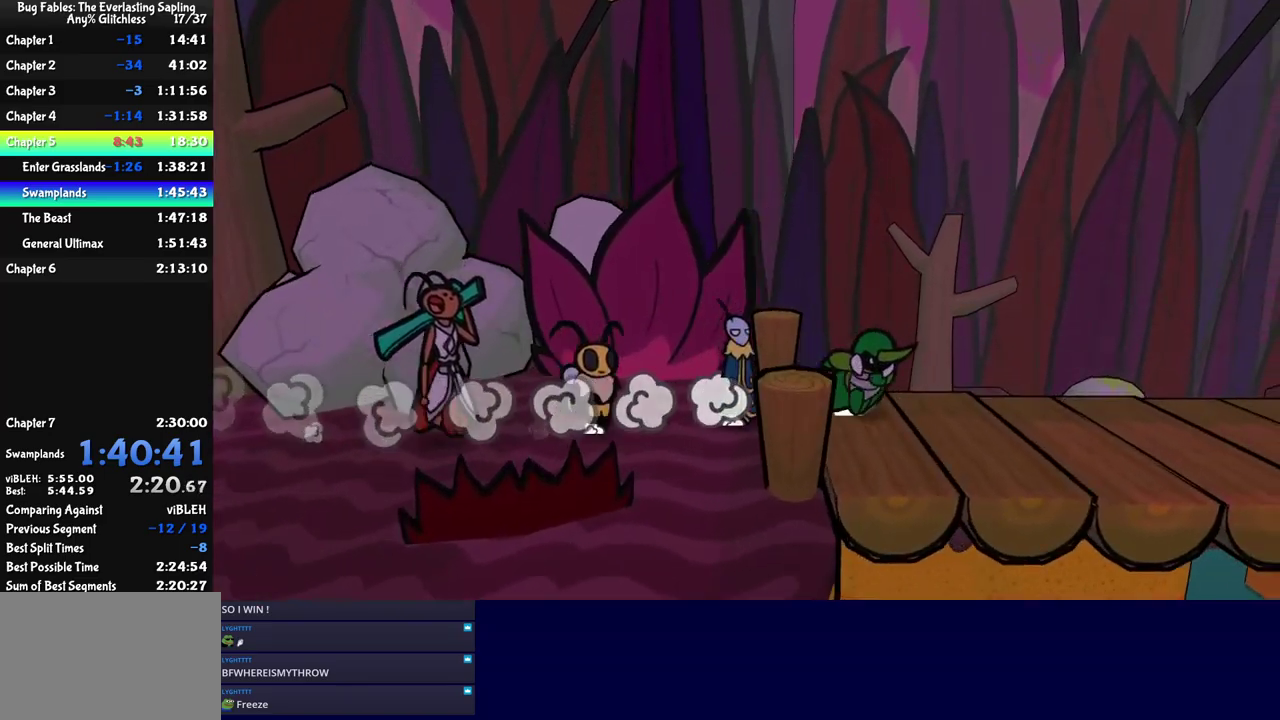
{"buttons": [], "left_stick": "down-right", "events": [[150, "left_stick", "down-right"]]}
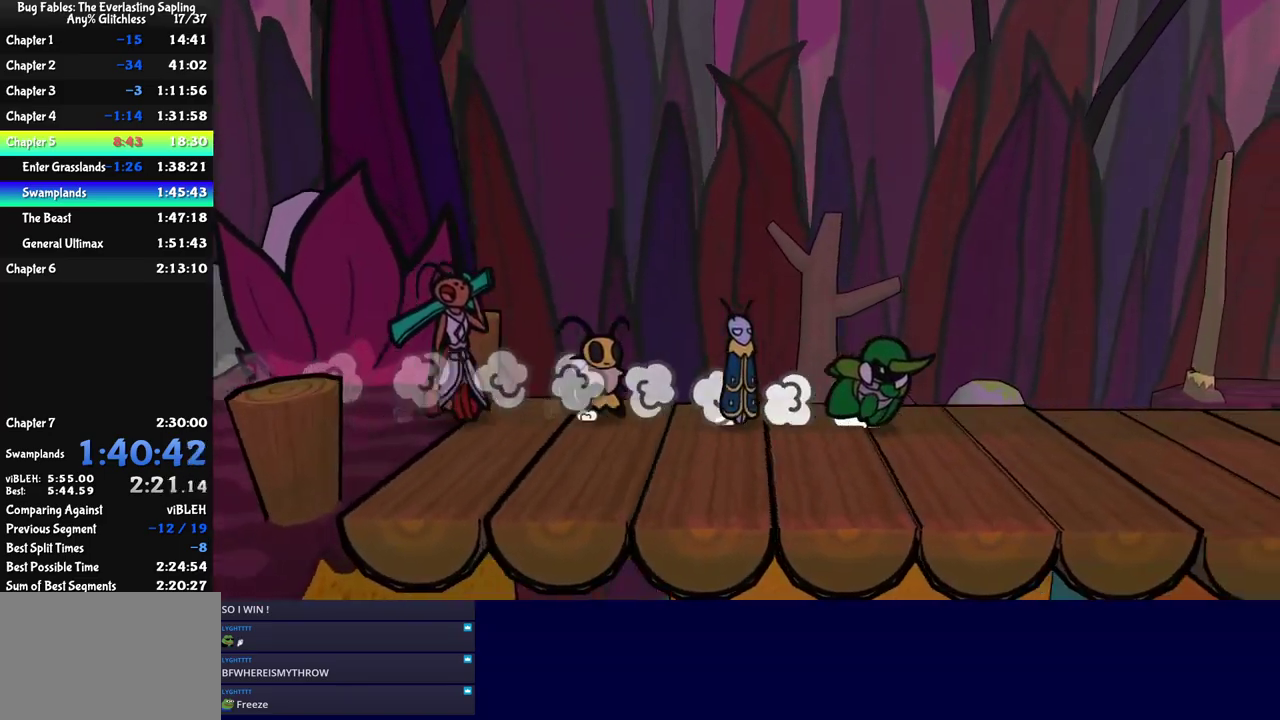
{"buttons": ["C_RIGHT"], "left_stick": "right", "events": [[100, "left_stick", "right"], [400, "C_RIGHT", "down"]]}
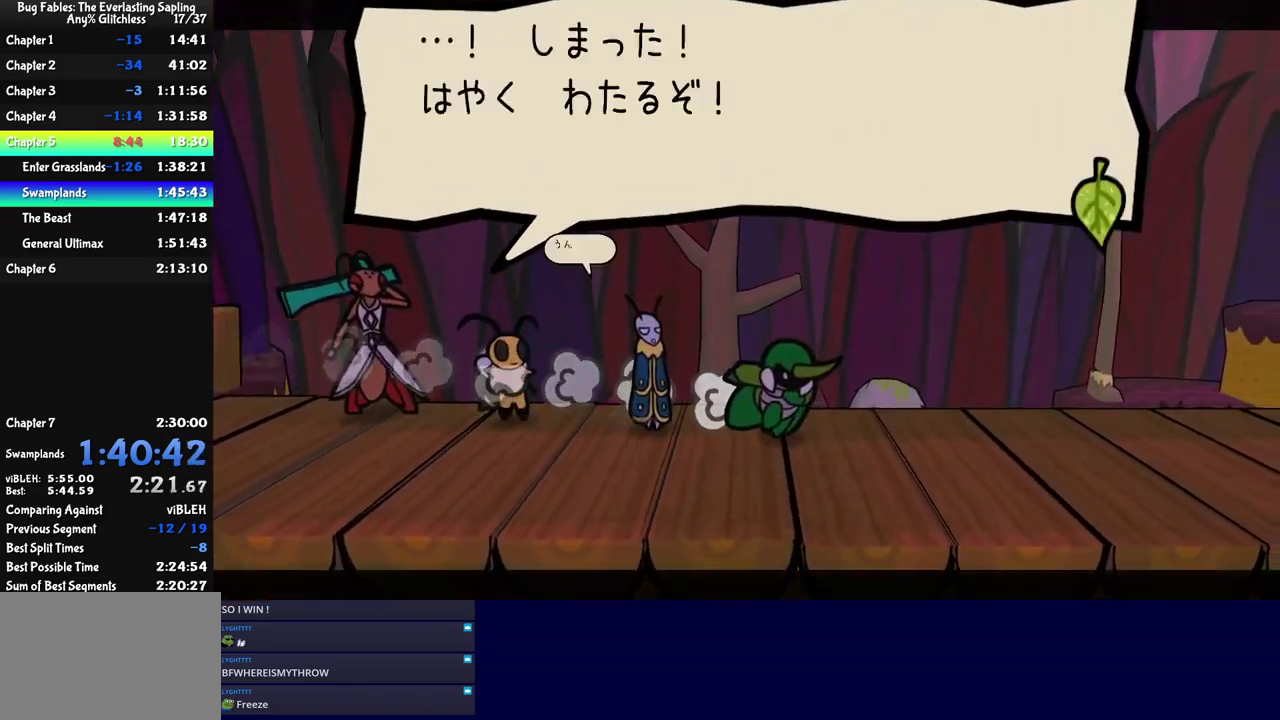
{"buttons": ["C_RIGHT"], "left_stick": "center", "events": [[350, "left_stick", "center"]]}
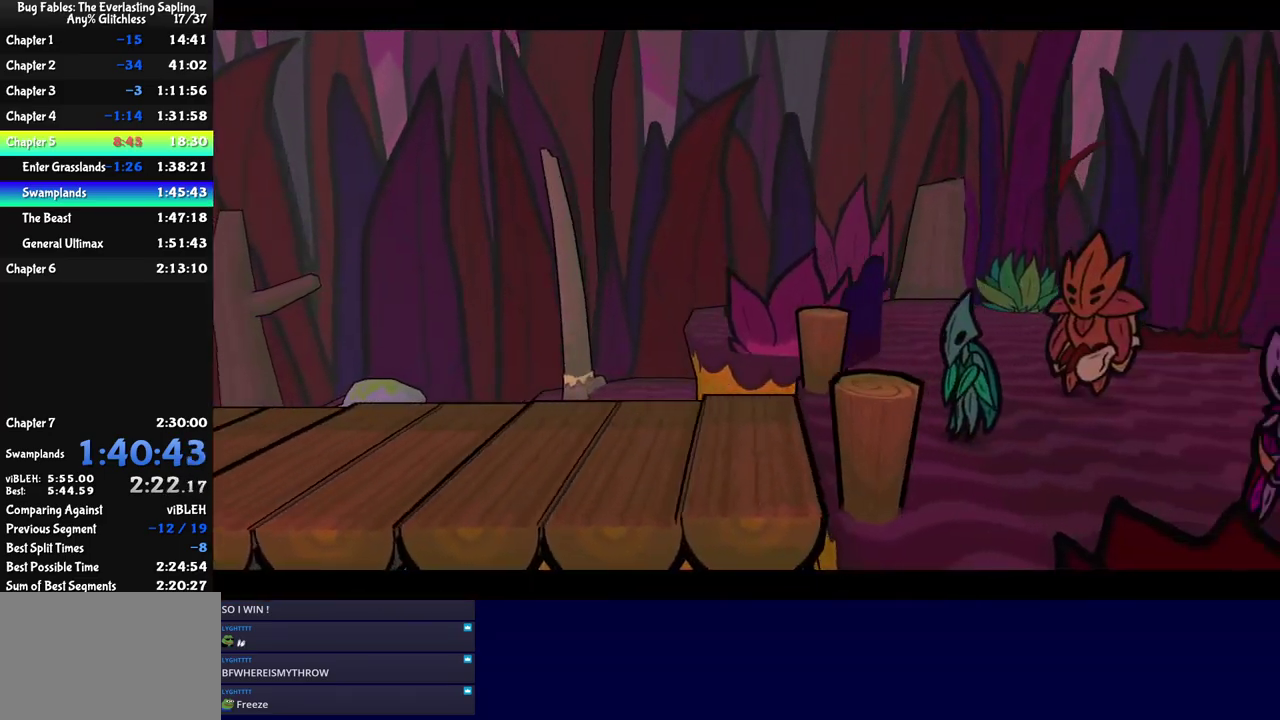
{"buttons": ["C_RIGHT"], "left_stick": "center", "events": []}
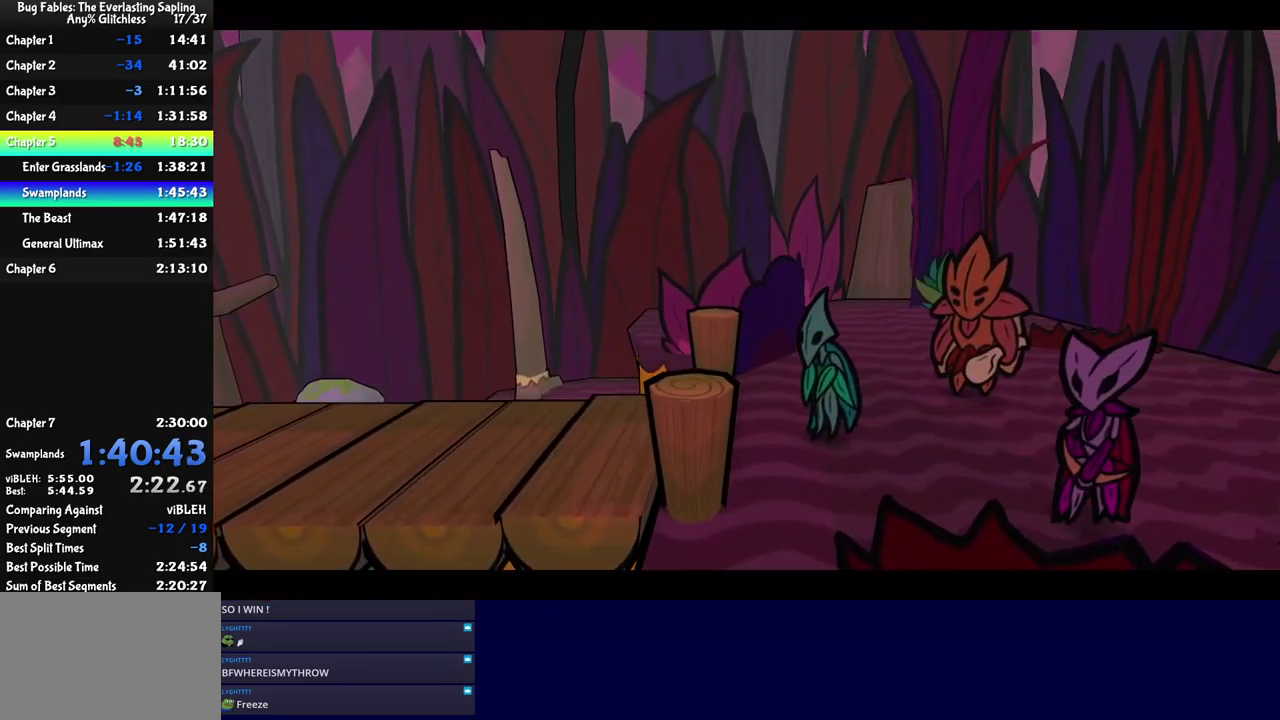
{"buttons": ["C_RIGHT"], "left_stick": "center", "events": []}
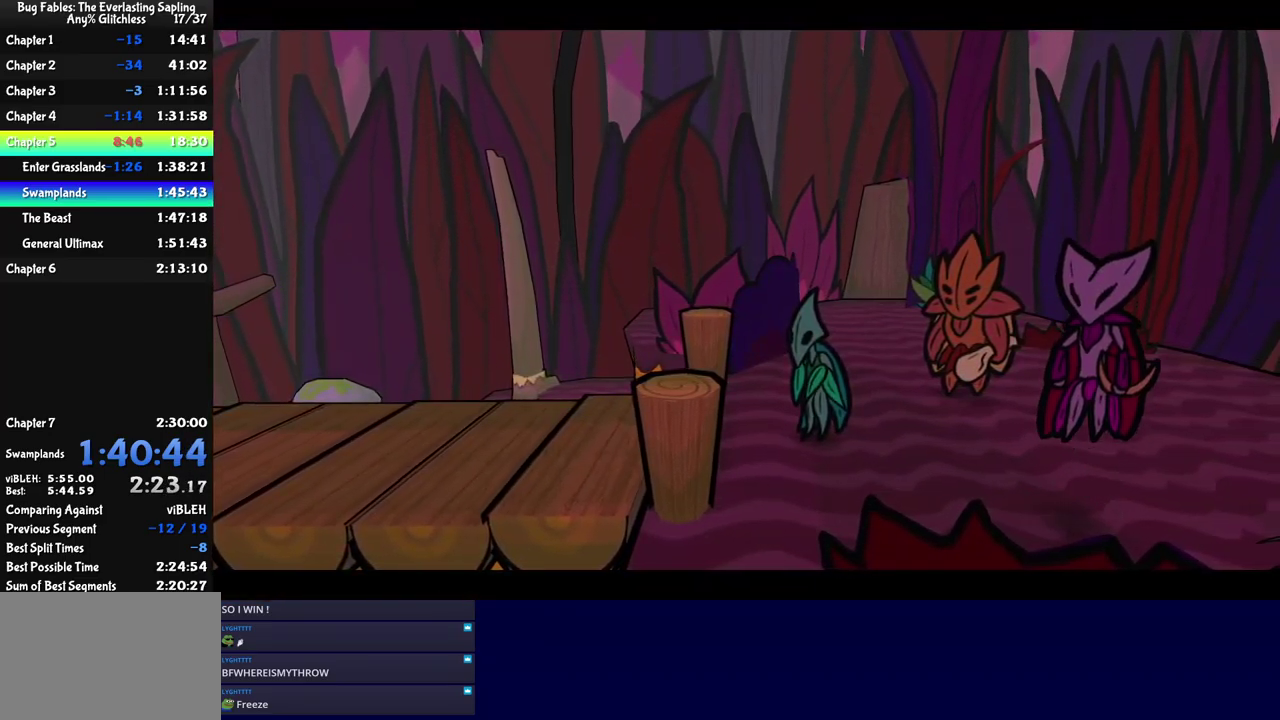
{"buttons": ["C_RIGHT"], "left_stick": "center", "events": []}
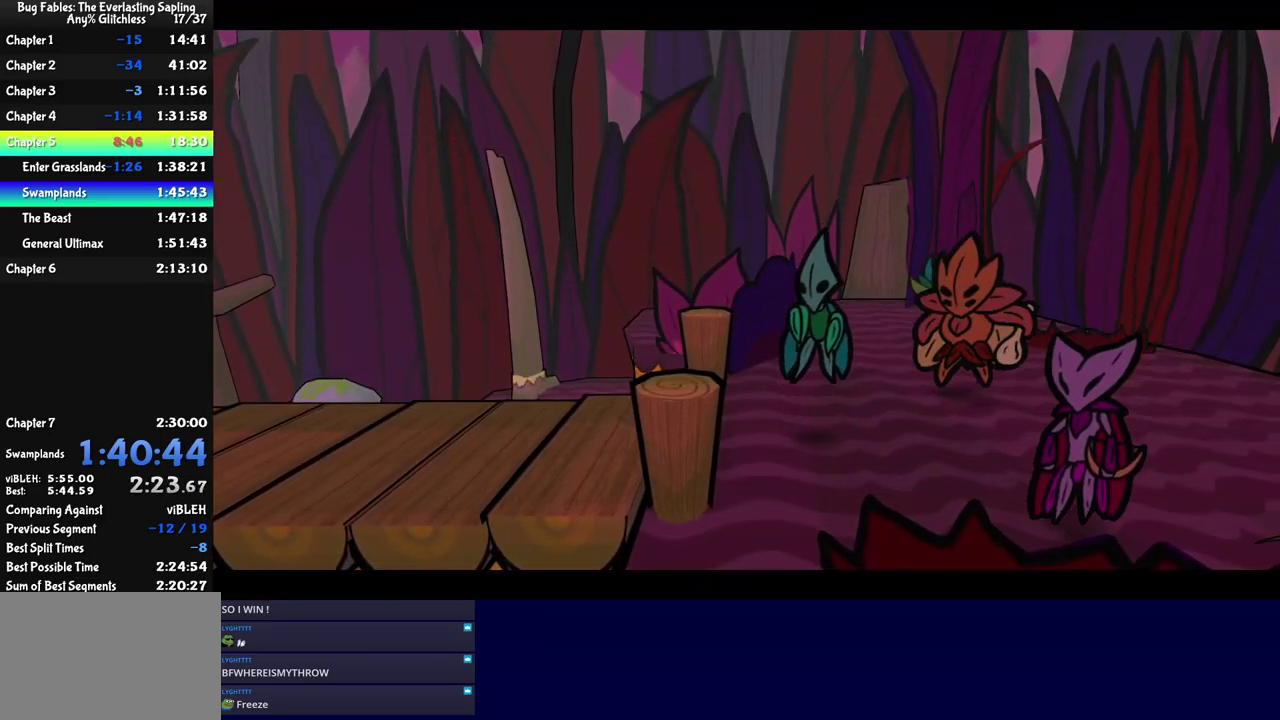
{"buttons": ["C_RIGHT"], "left_stick": "center", "events": []}
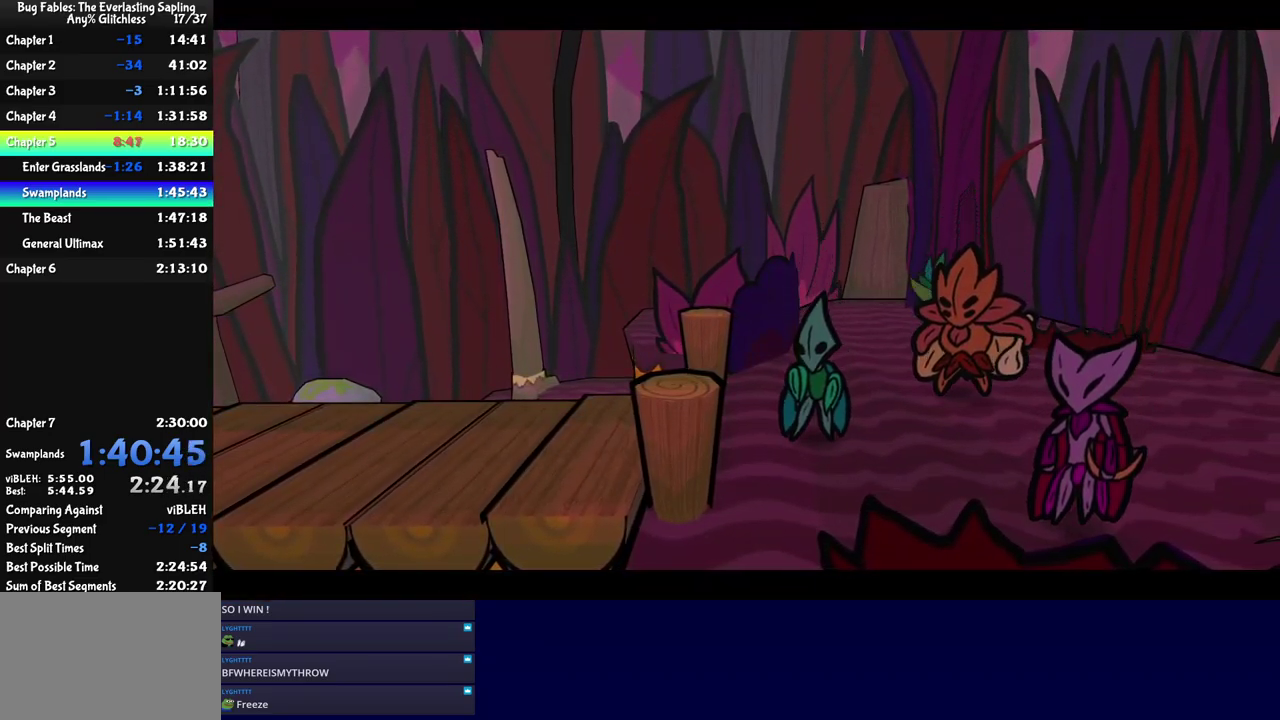
{"buttons": ["C_RIGHT"], "left_stick": "center", "events": []}
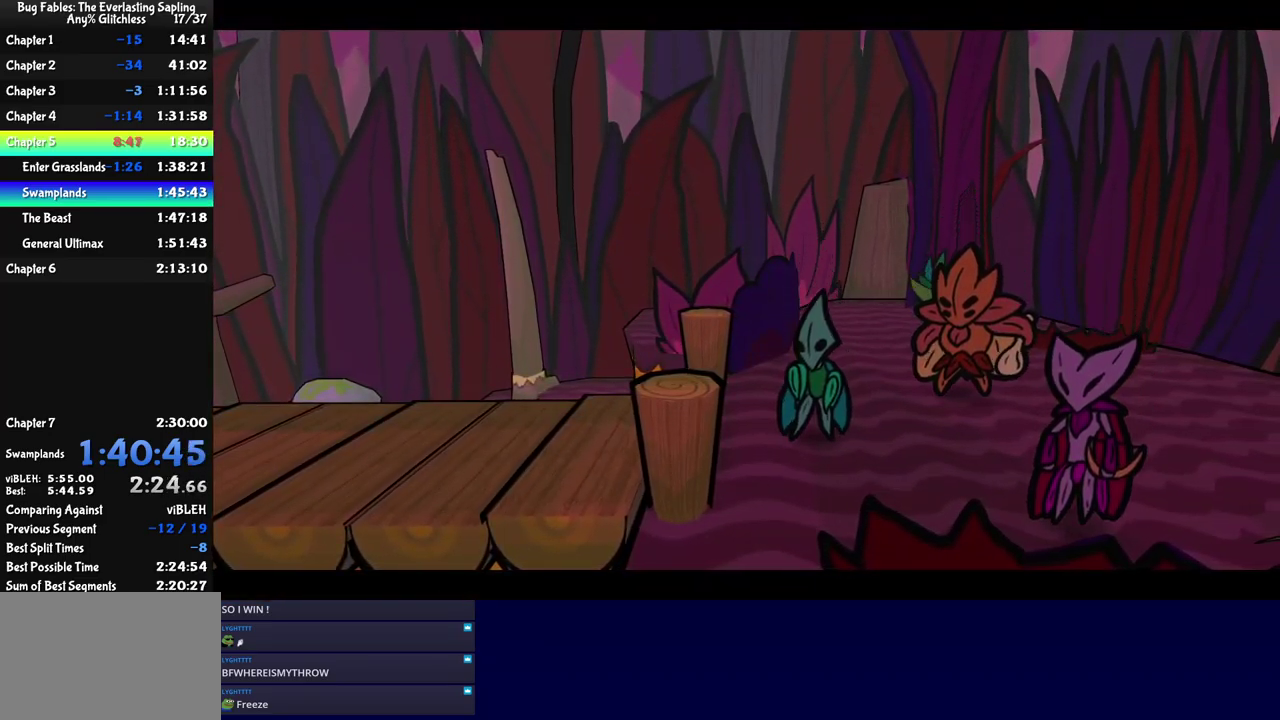
{"buttons": ["C_RIGHT"], "left_stick": "center", "events": []}
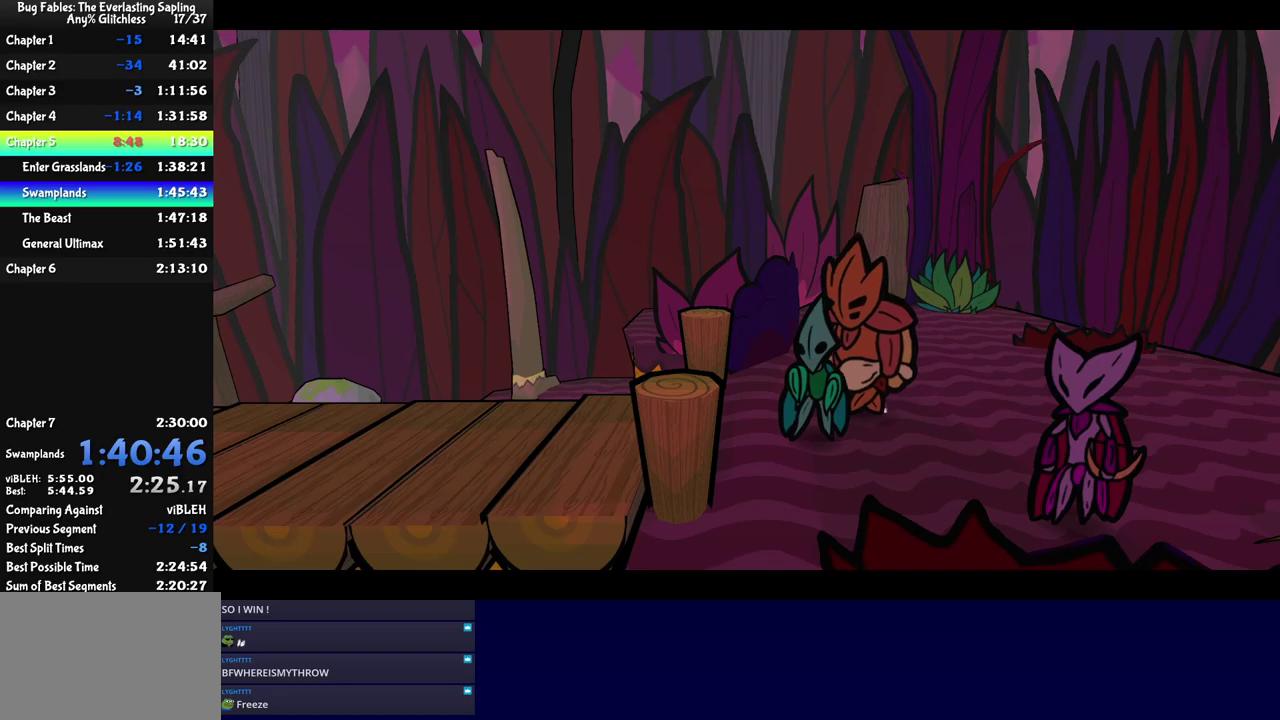
{"buttons": ["C_RIGHT"], "left_stick": "center", "events": []}
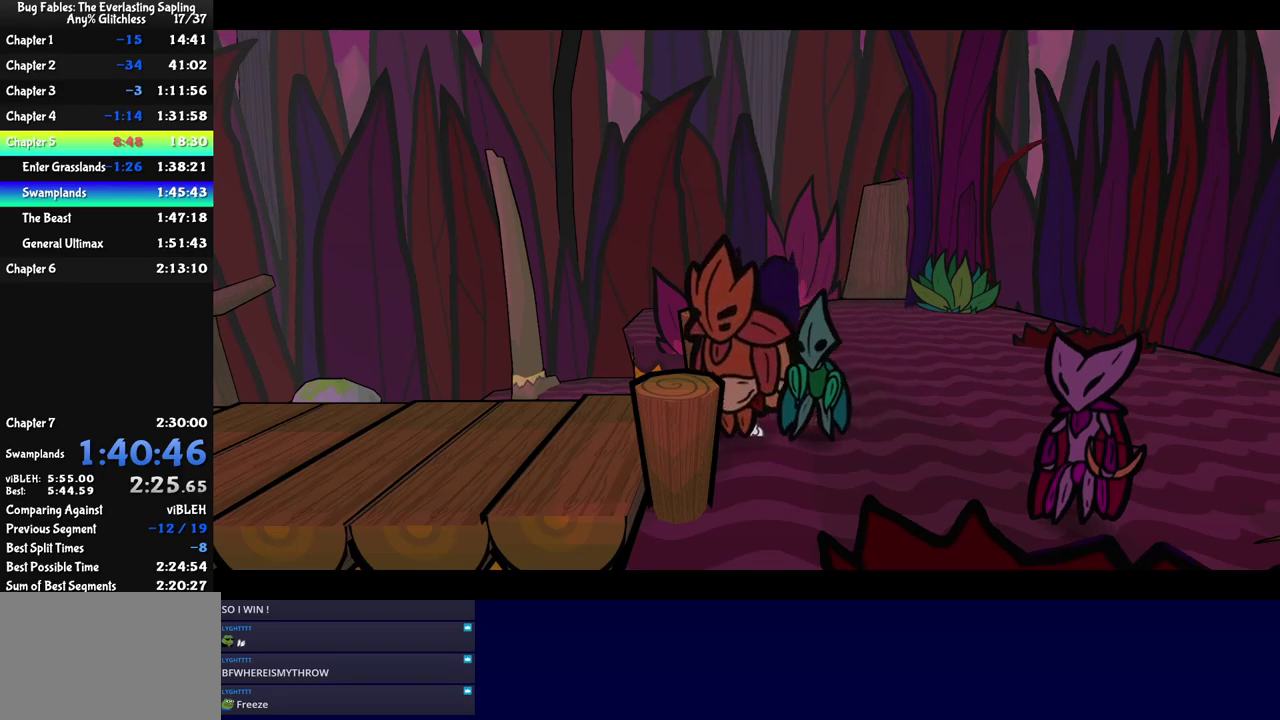
{"buttons": ["DPAD_RIGHT", "C_RIGHT"], "left_stick": "center", "events": [[416, "DPAD_RIGHT", "down"]]}
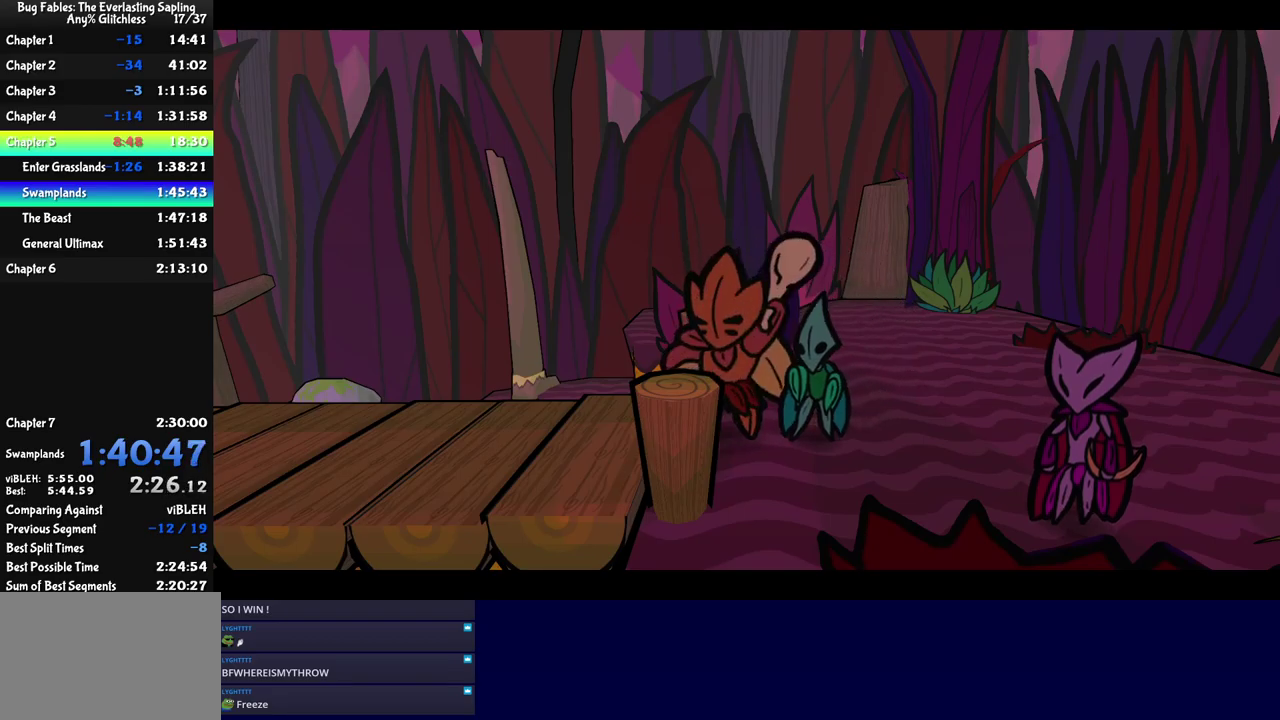
{"buttons": ["C_RIGHT"], "left_stick": "center"}
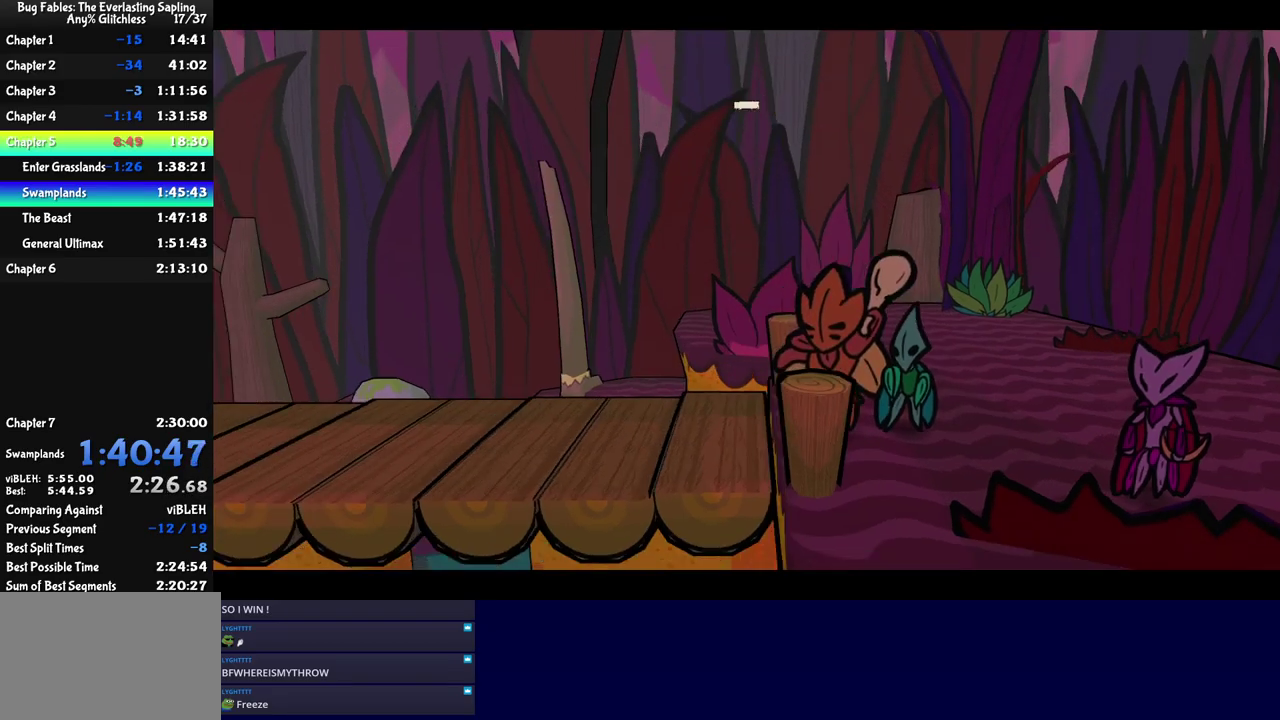
{"buttons": ["C_RIGHT"], "left_stick": "center"}
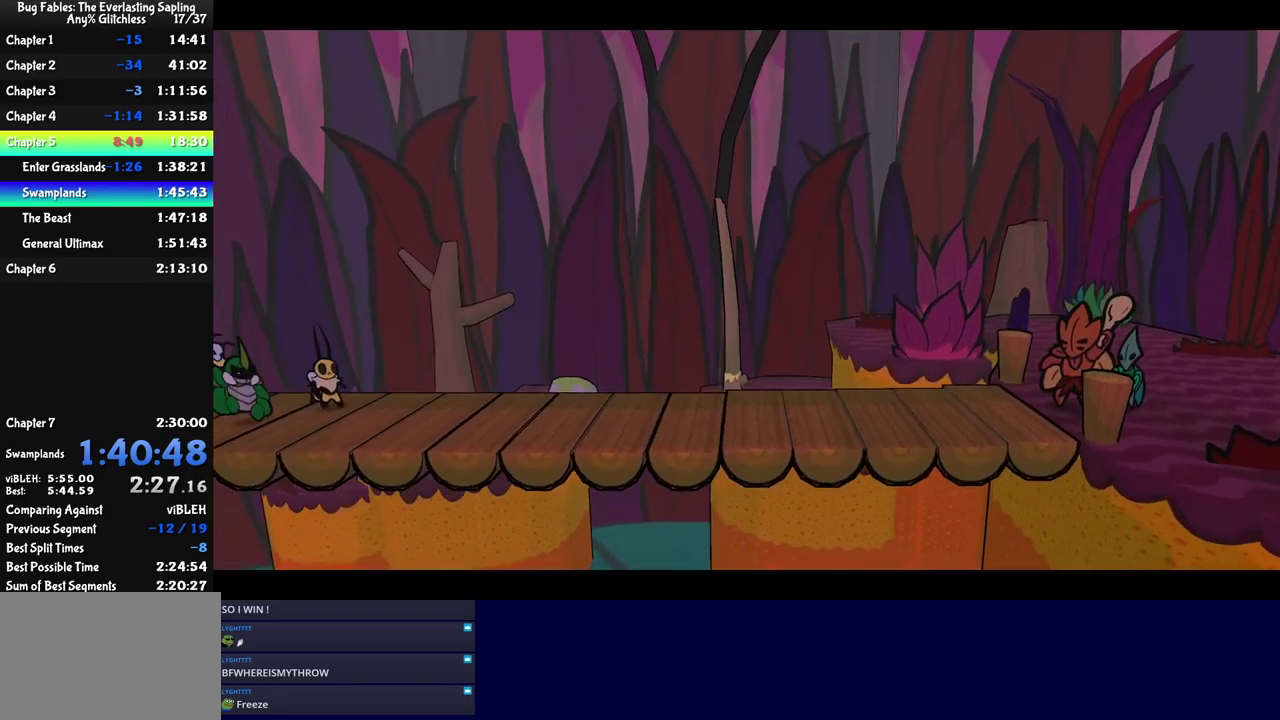
{"buttons": ["C_RIGHT"], "left_stick": "center", "events": [[100, "DPAD_UP", "down"], [150, "DPAD_LEFT", "down"], [166, "DPAD_UP", "up"], [250, "DPAD_LEFT", "up"]]}
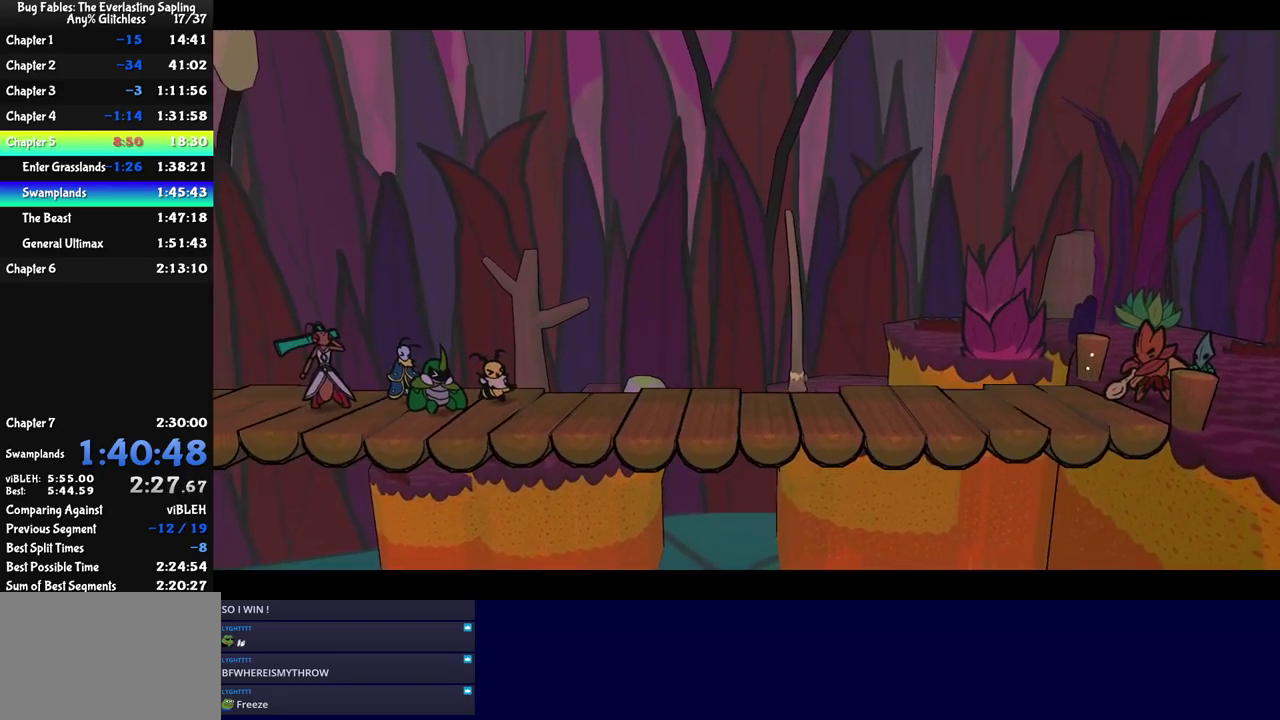
{"buttons": ["C_RIGHT"], "left_stick": "center", "events": []}
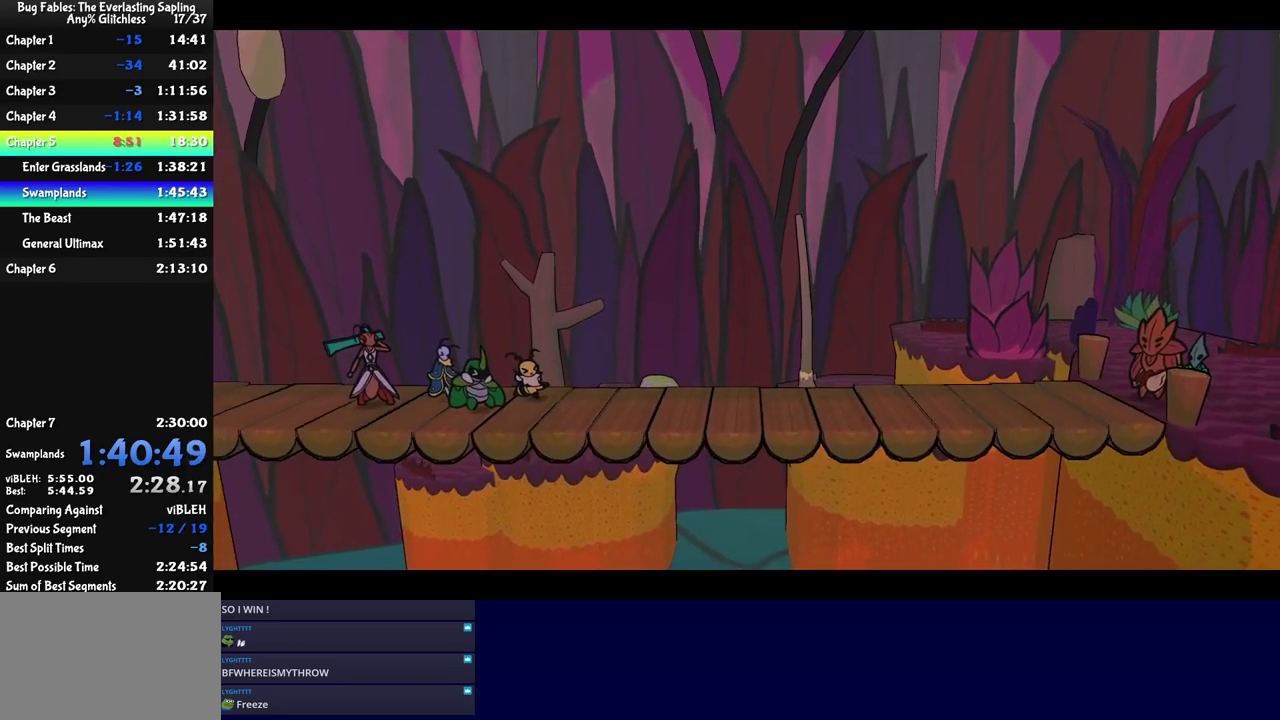
{"buttons": ["C_RIGHT"], "left_stick": "center", "events": []}
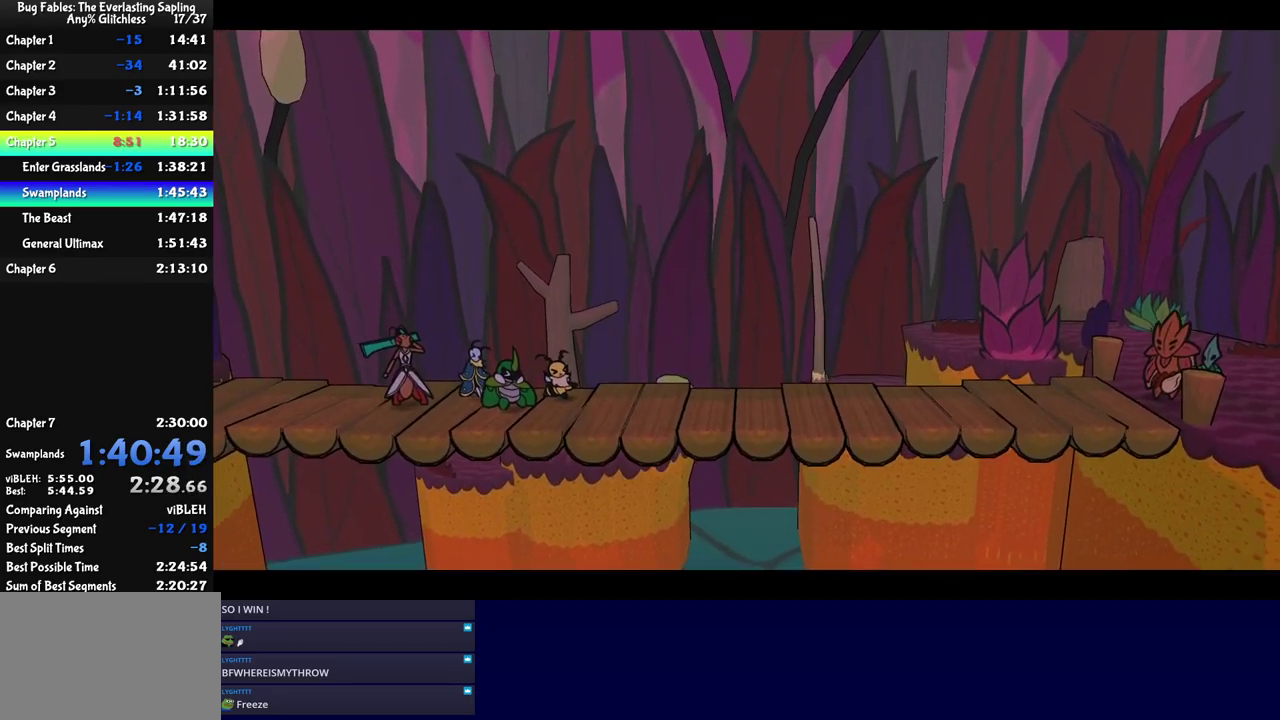
{"buttons": ["C_RIGHT"], "left_stick": "center", "events": []}
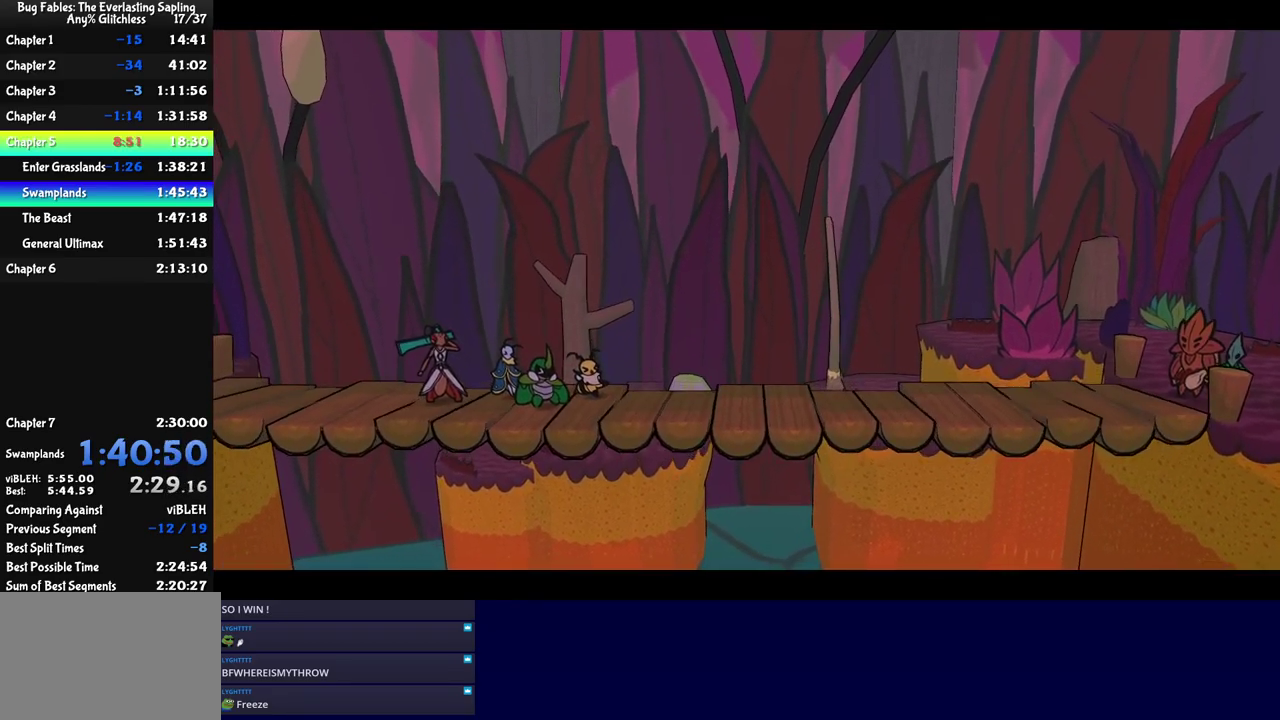
{"buttons": ["C_RIGHT"], "left_stick": "center", "events": []}
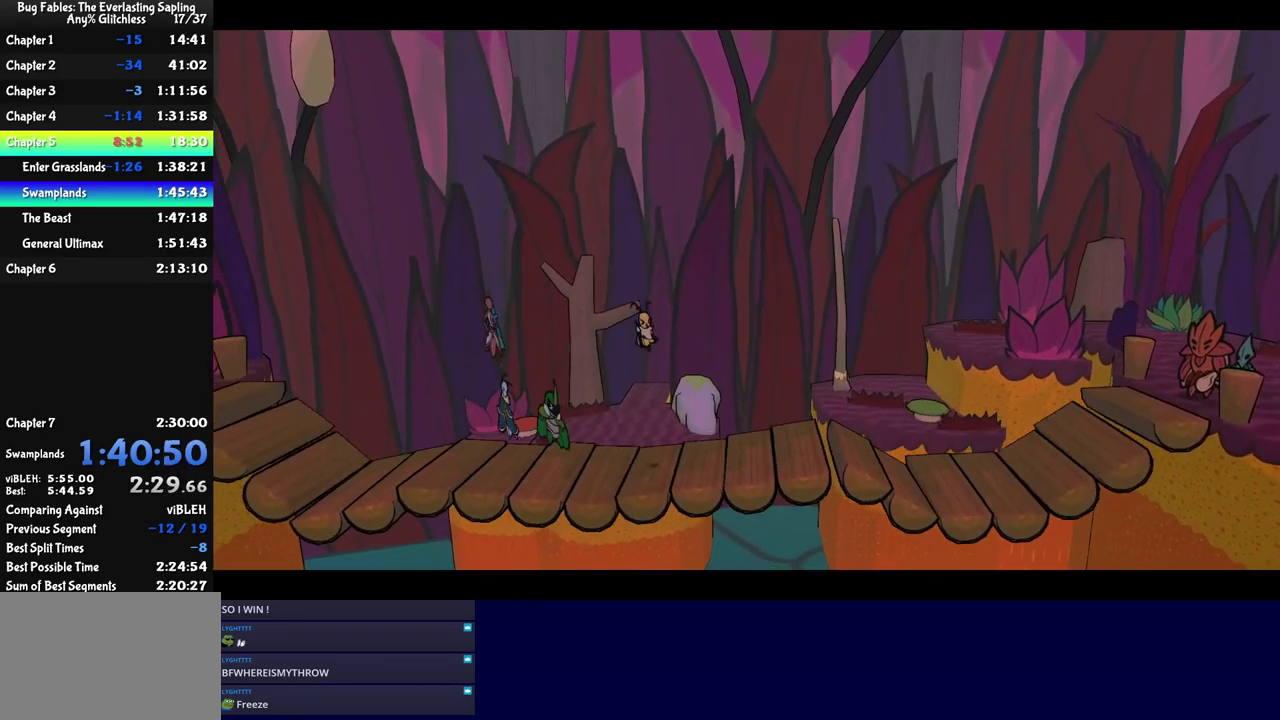
{"buttons": ["C_RIGHT"], "left_stick": "center", "events": []}
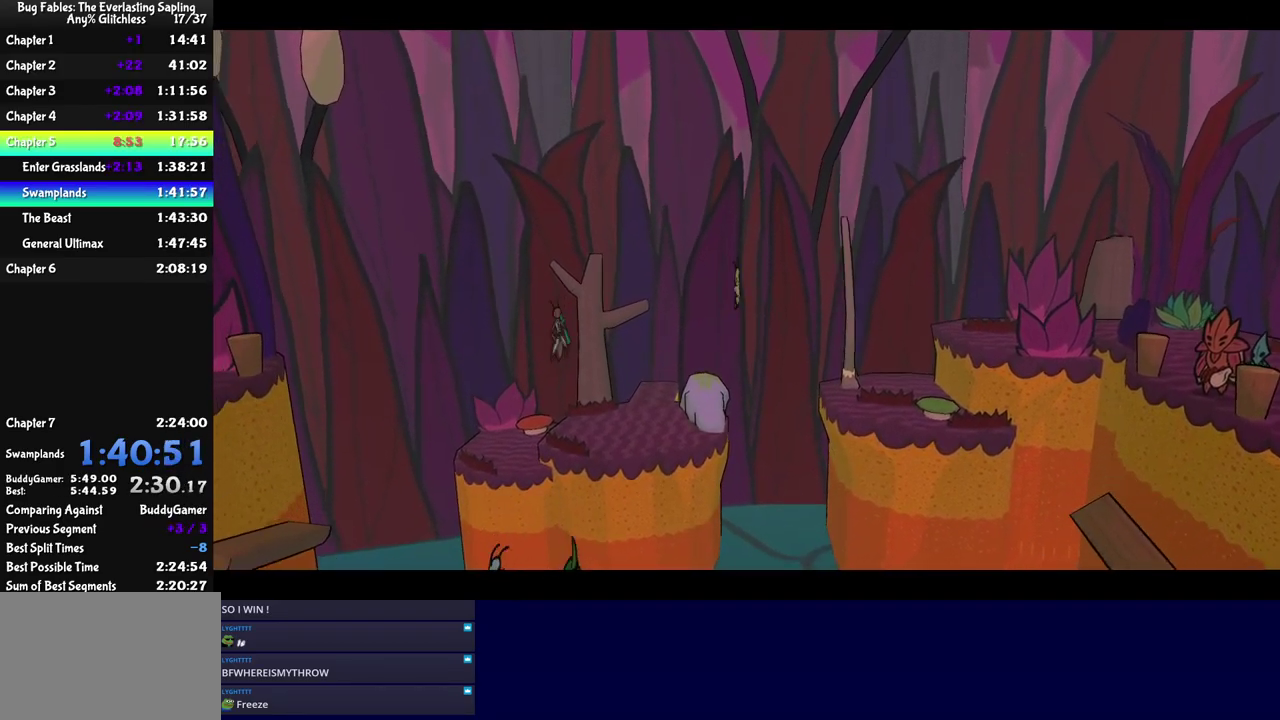
{"buttons": ["C_RIGHT"], "left_stick": "center", "events": []}
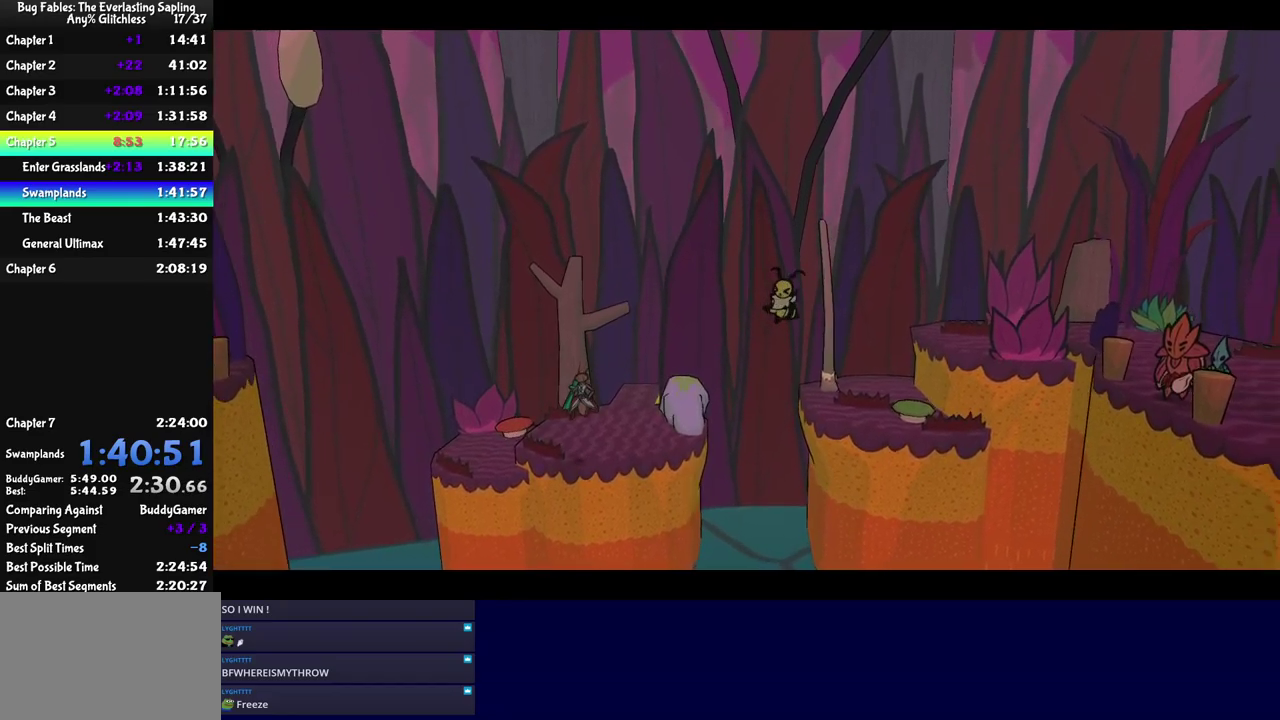
{"buttons": ["C_RIGHT"], "left_stick": "center", "events": []}